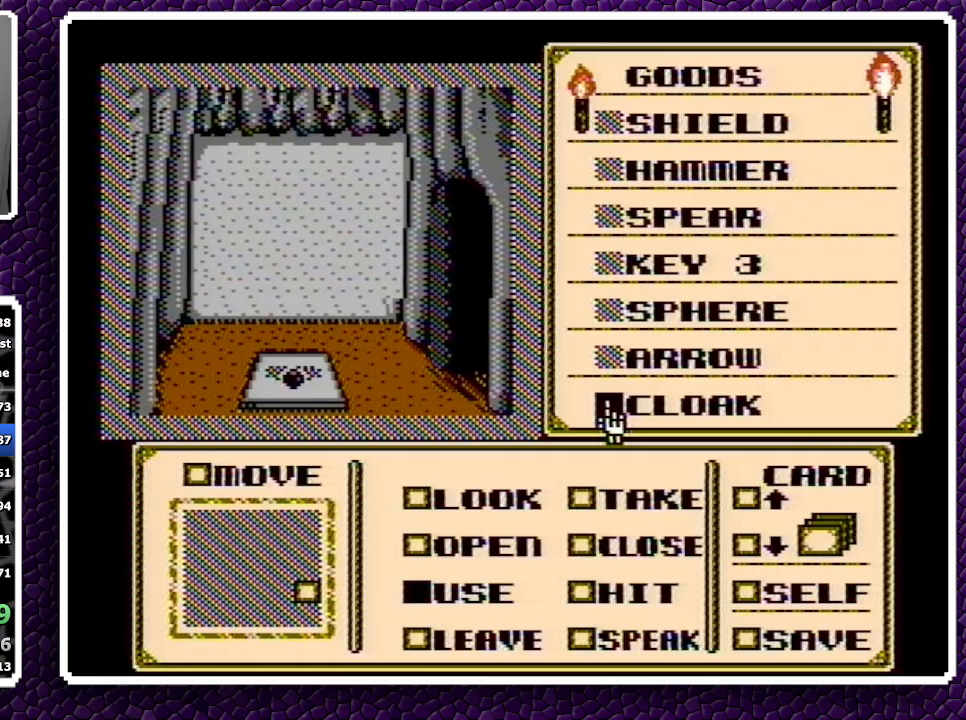
Gameplay with a controller (Nintendo layout); each line is a JSON object with the inputs held at the frame after it. "events" lists button and stick changes between this image and that frame as [ms after this image, input, new state], when the widget could be followed in between. Not read: L3 R3.
{"buttons": ["A"], "events": [[150, "A", "down"], [233, "A", "up"], [317, "A", "down"], [350, "A", "up"], [483, "A", "down"]]}
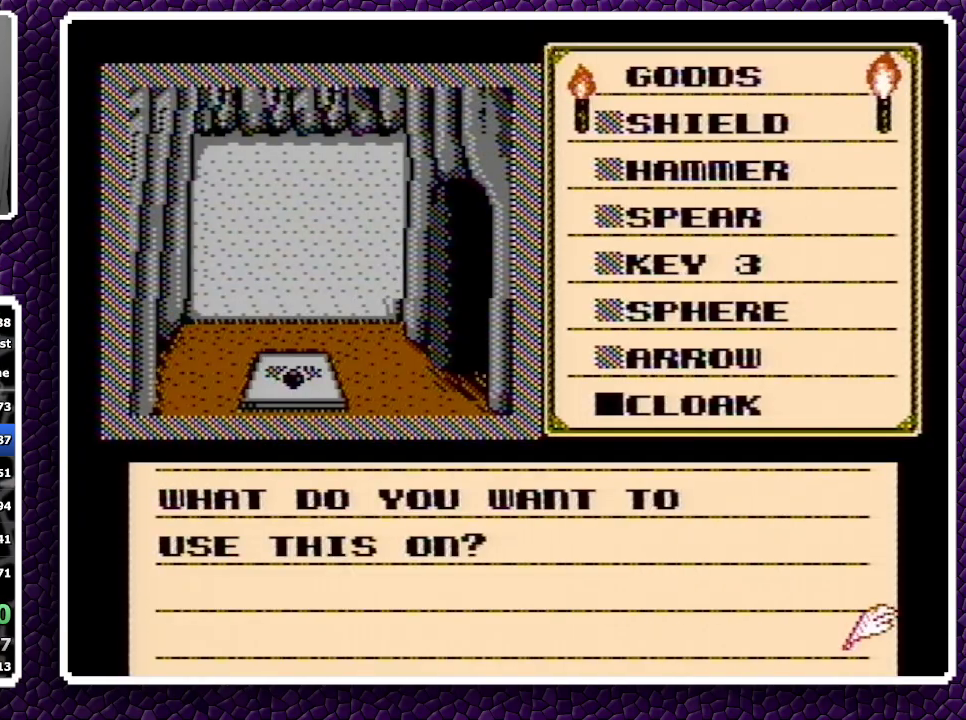
{"buttons": [], "events": [[50, "A", "up"], [50, "DPAD_DOWN", "down"], [133, "DPAD_DOWN", "up"], [167, "DPAD_DOWN", "down"], [250, "DPAD_DOWN", "up"], [283, "DPAD_DOWN", "down"], [367, "DPAD_DOWN", "up"], [383, "DPAD_DOWN", "down"], [433, "DPAD_DOWN", "up"]]}
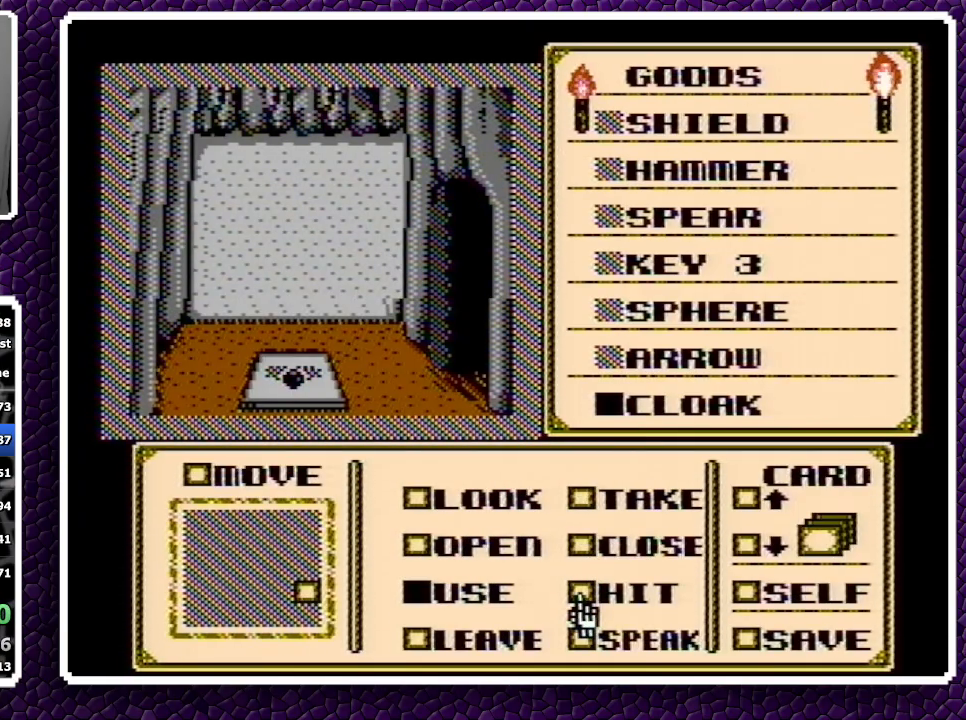
{"buttons": [], "events": [[17, "DPAD_RIGHT", "down"], [83, "DPAD_RIGHT", "up"]]}
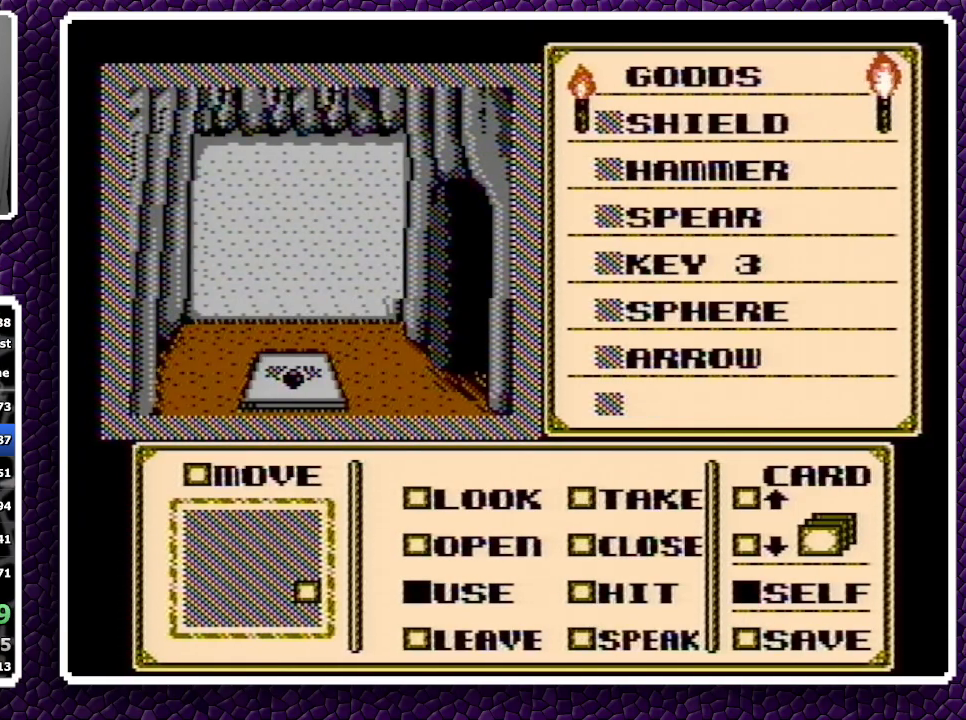
{"buttons": ["A"], "events": [[17, "A", "down"], [83, "A", "up"], [333, "A", "down"], [350, "A", "up"], [367, "A", "down"]]}
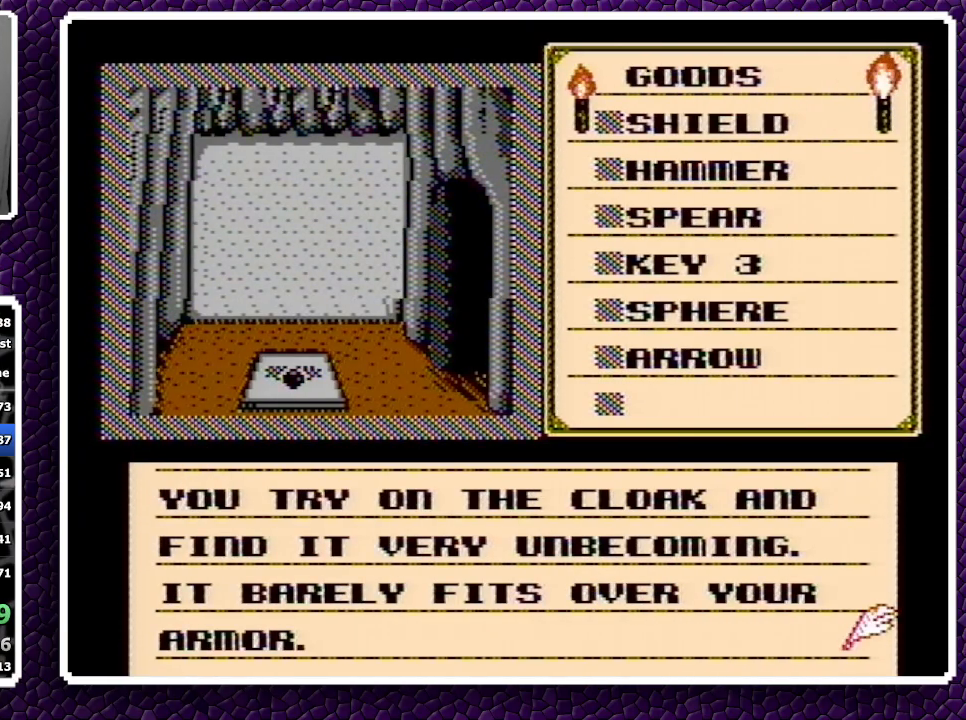
{"buttons": ["DPAD_UP"], "events": [[17, "A", "up"], [283, "A", "down"], [350, "A", "up"], [417, "DPAD_UP", "down"]]}
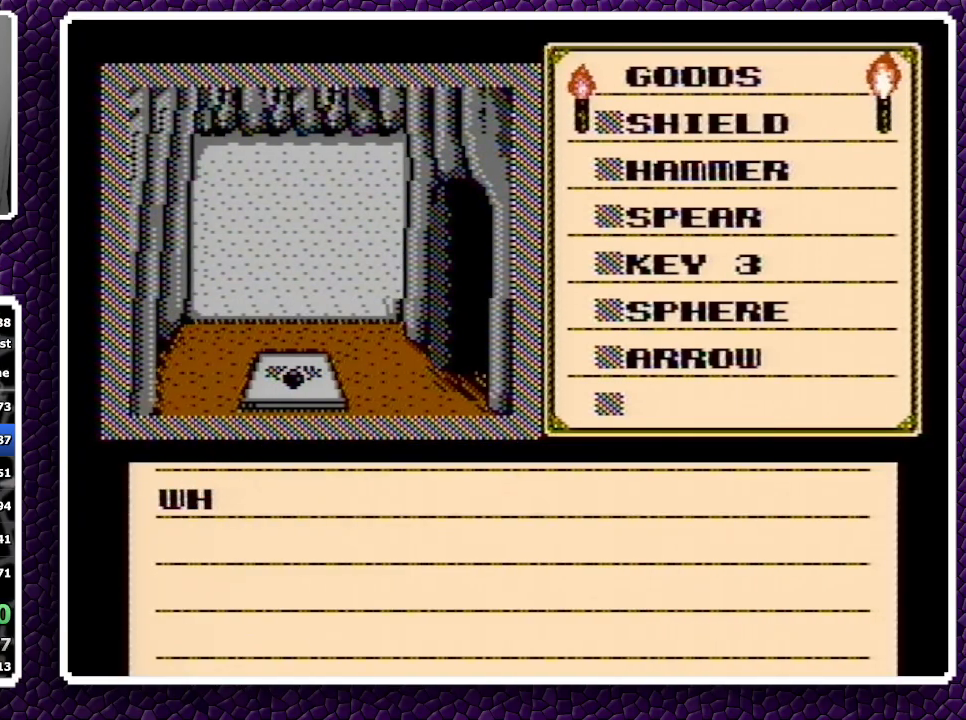
{"buttons": [], "events": [[67, "A", "down"], [67, "DPAD_UP", "up"], [83, "A", "up"], [200, "A", "down"], [300, "A", "up"], [383, "DPAD_UP", "down"], [467, "DPAD_UP", "up"]]}
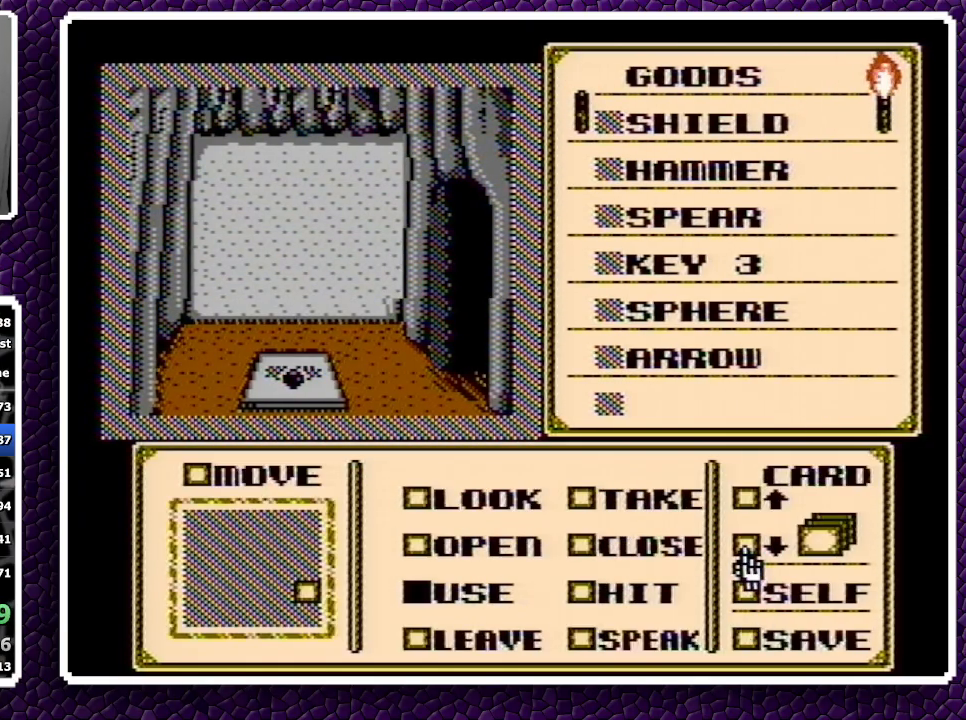
{"buttons": [], "events": []}
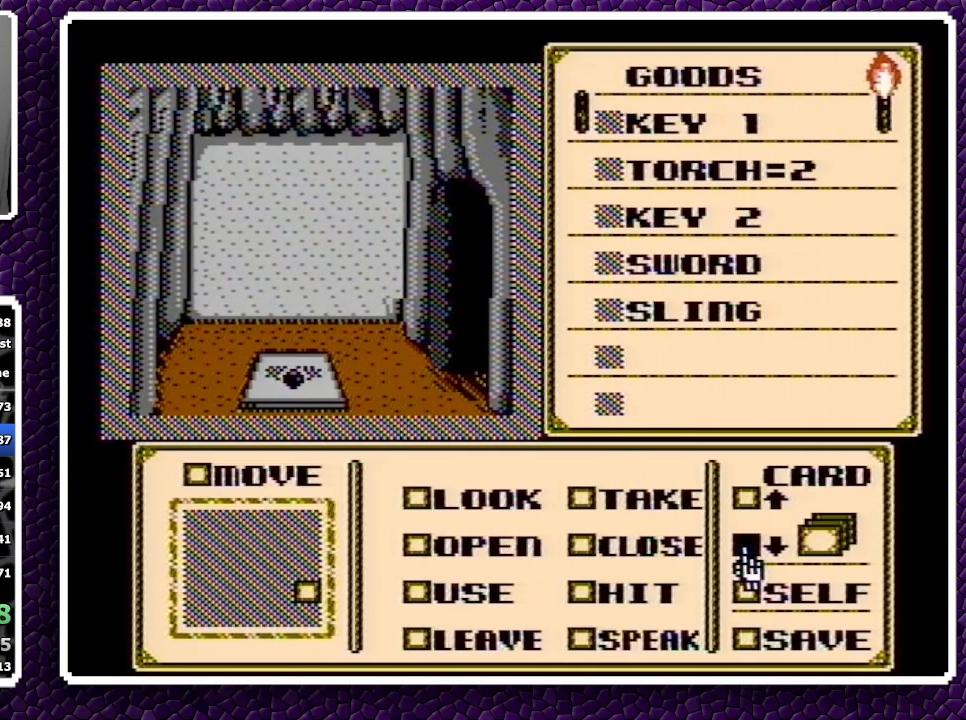
{"buttons": [], "events": [[150, "A", "down"], [167, "A", "up"], [167, "DPAD_UP", "down"], [183, "DPAD_UP", "up"], [217, "DPAD_UP", "down"], [283, "DPAD_UP", "up"], [333, "DPAD_UP", "down"], [400, "DPAD_UP", "up"]]}
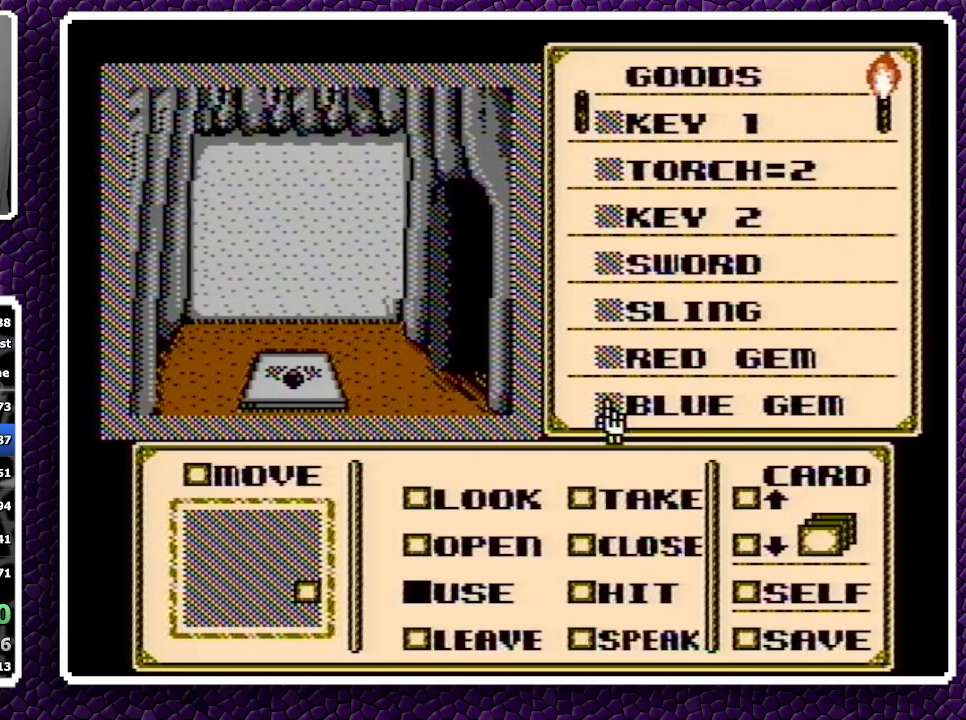
{"buttons": [], "events": [[200, "A", "down"], [300, "A", "up"], [383, "A", "down"], [400, "A", "up"]]}
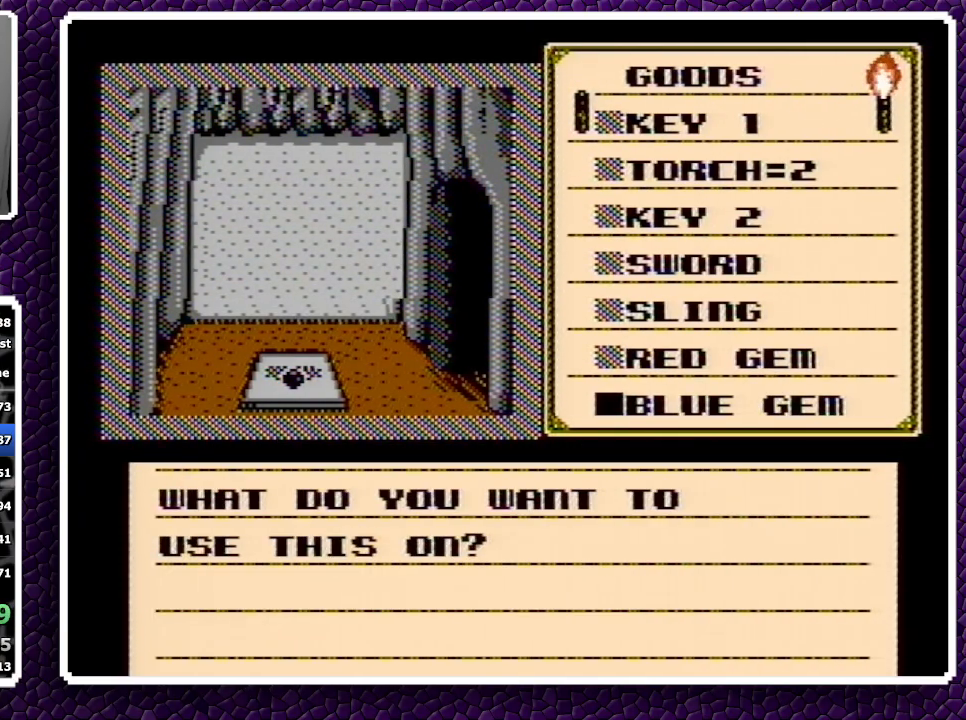
{"buttons": [], "events": [[17, "A", "down"], [117, "A", "up"], [133, "DPAD_DOWN", "down"], [233, "DPAD_DOWN", "up"], [300, "DPAD_LEFT", "down"], [383, "DPAD_LEFT", "up"], [433, "DPAD_UP", "down"], [483, "DPAD_UP", "up"]]}
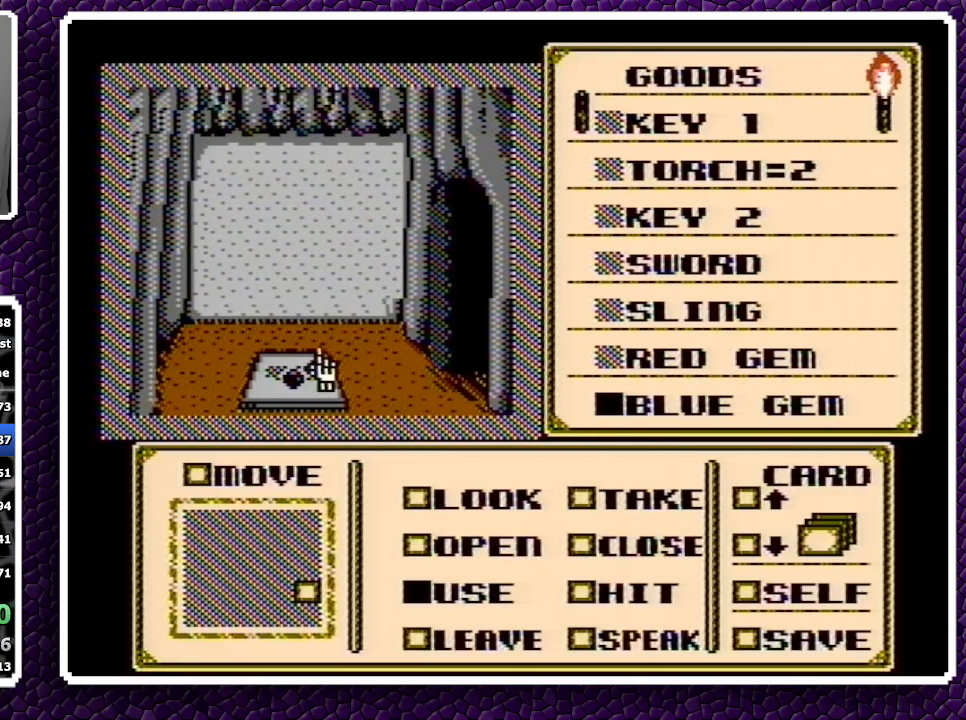
{"buttons": [], "events": [[67, "DPAD_DOWN", "down"], [150, "DPAD_DOWN", "up"]]}
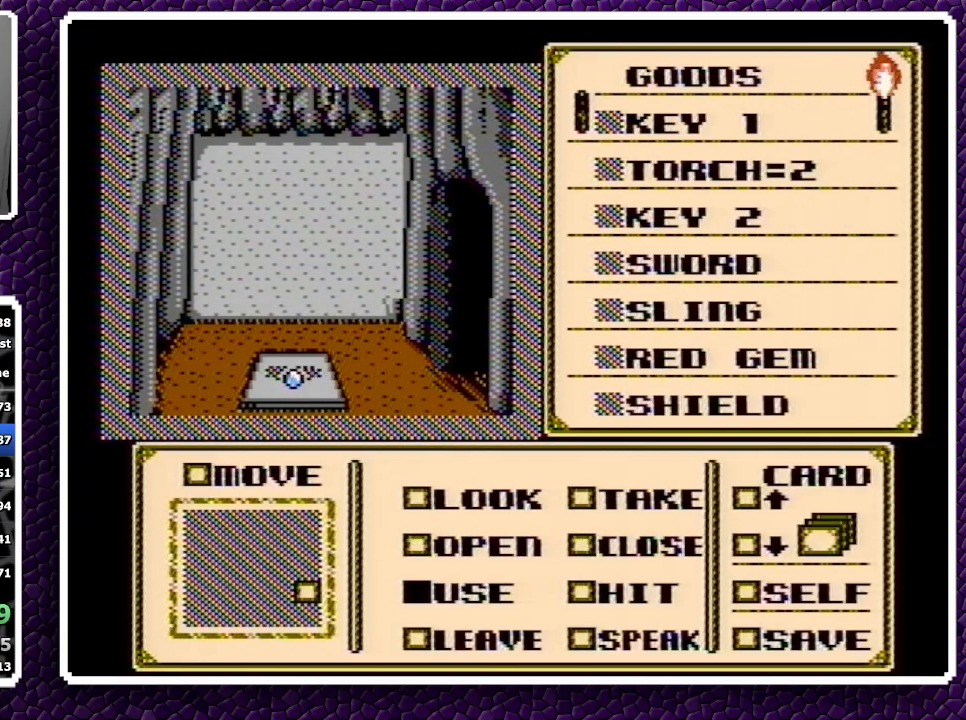
{"buttons": ["DPAD_DOWN"], "events": [[100, "A", "down"], [183, "DPAD_DOWN", "down"], [317, "A", "up"]]}
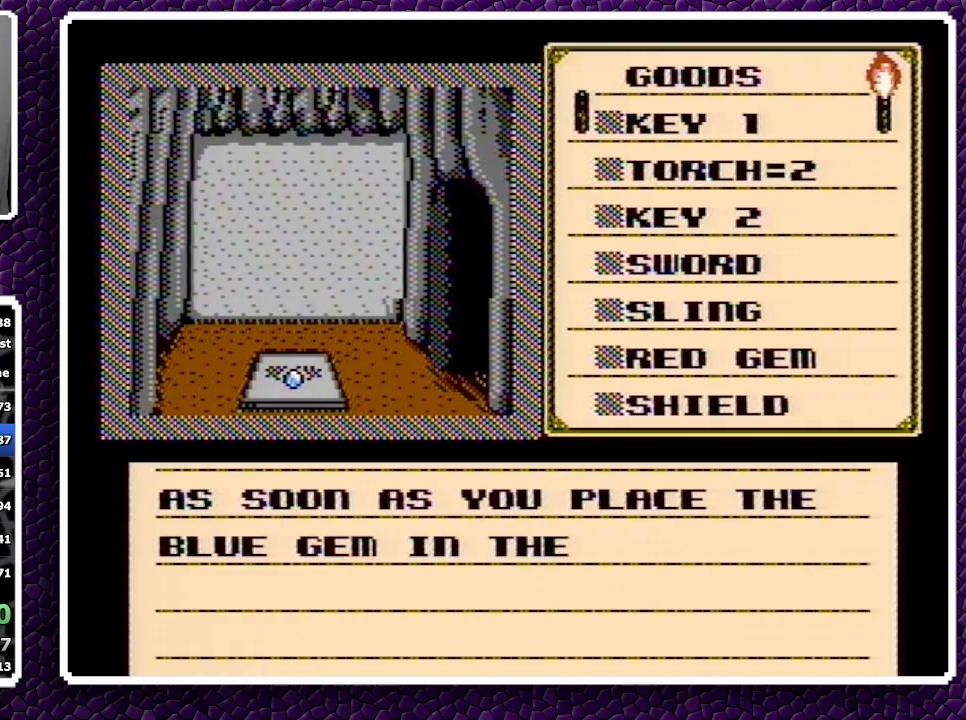
{"buttons": ["DPAD_DOWN"], "events": [[33, "A", "down"], [133, "A", "up"], [200, "A", "down"], [383, "A", "up"]]}
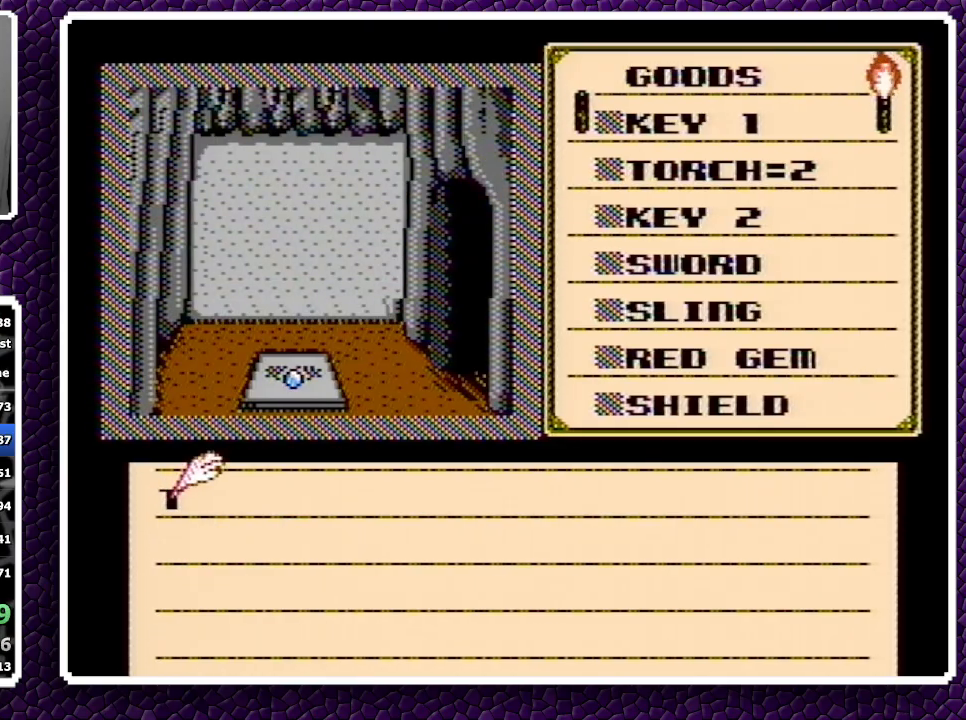
{"buttons": ["A"], "events": [[167, "A", "down"], [250, "A", "up"], [283, "DPAD_DOWN", "up"], [300, "A", "down"]]}
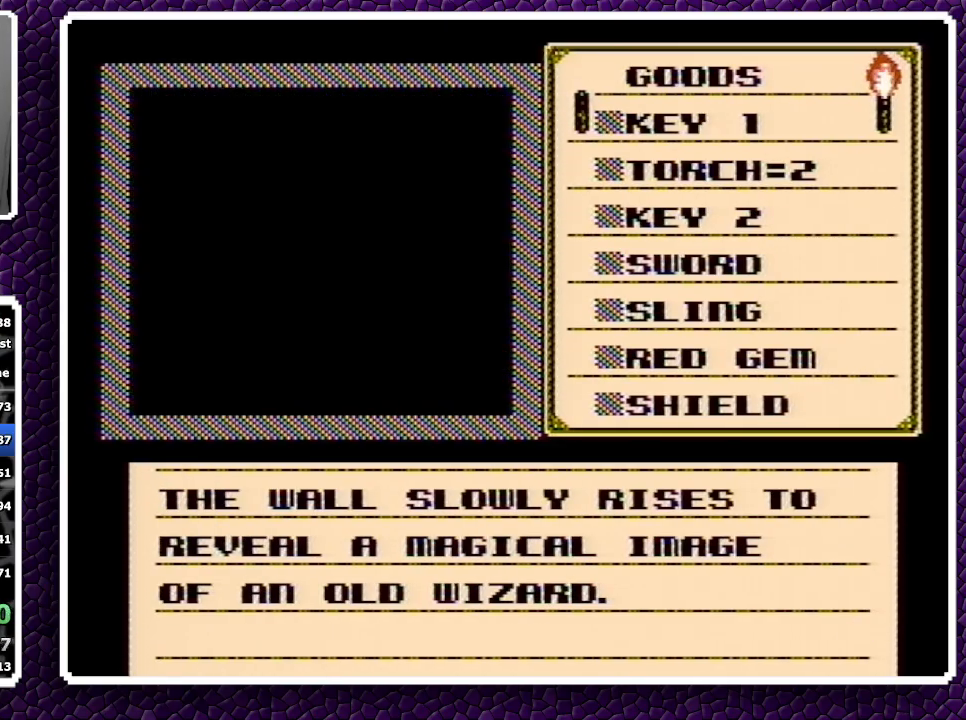
{"buttons": ["DPAD_DOWN"], "events": [[167, "A", "up"], [250, "DPAD_DOWN", "down"]]}
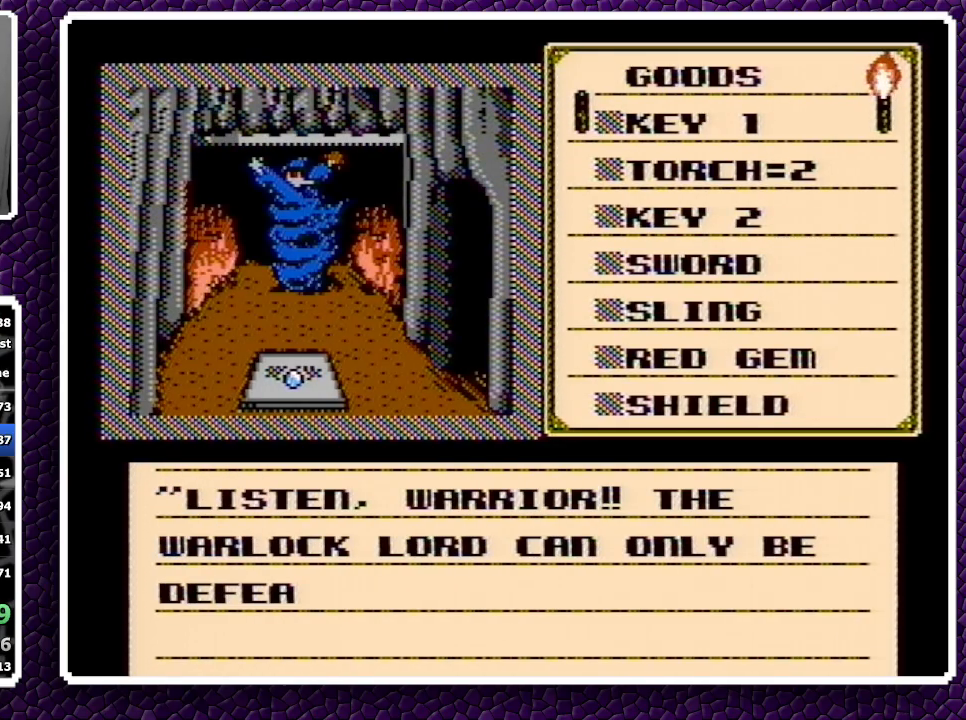
{"buttons": ["DPAD_DOWN"], "events": [[67, "A", "down"], [133, "A", "up"], [183, "A", "down"], [383, "A", "up"]]}
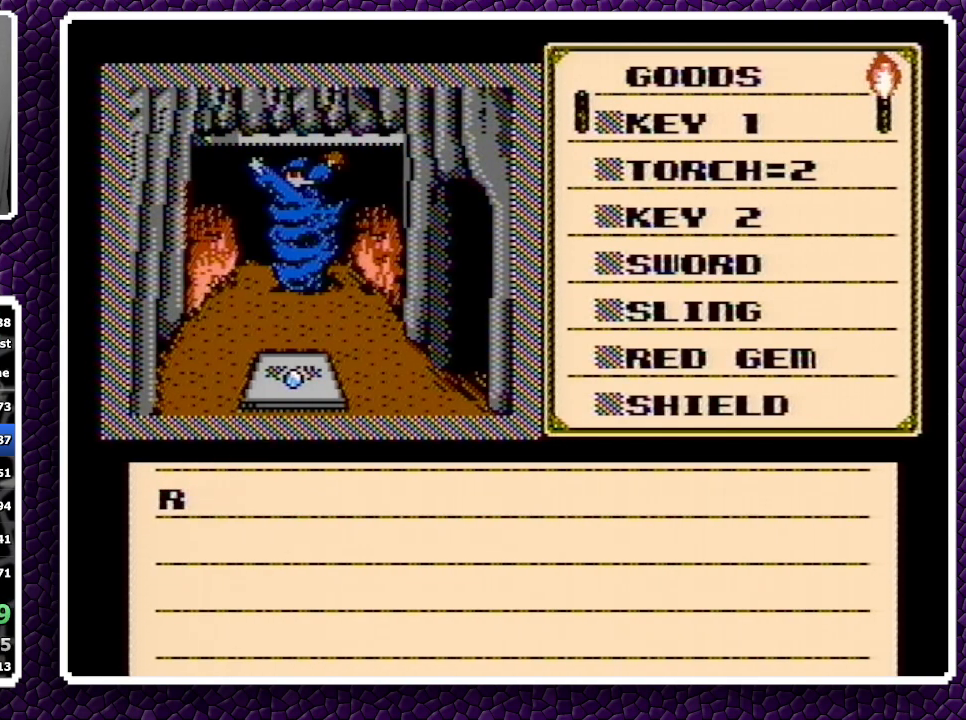
{"buttons": ["A", "DPAD_DOWN"], "events": [[233, "A", "down"], [283, "A", "up"], [350, "A", "down"]]}
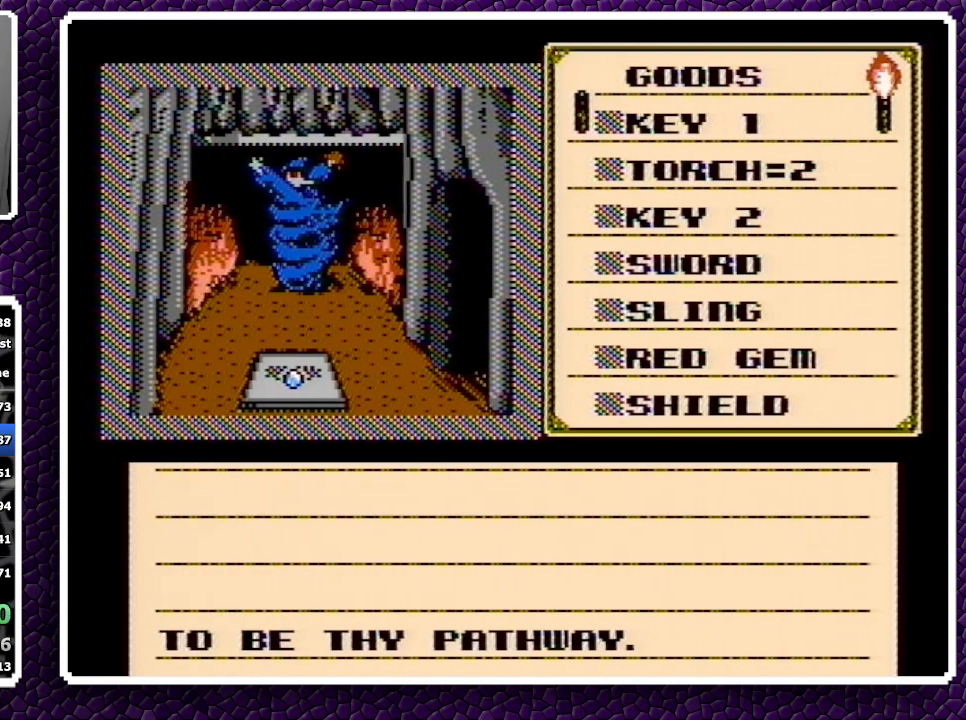
{"buttons": ["A", "DPAD_DOWN"], "events": [[50, "A", "up"], [283, "A", "down"], [317, "A", "up"], [400, "A", "down"]]}
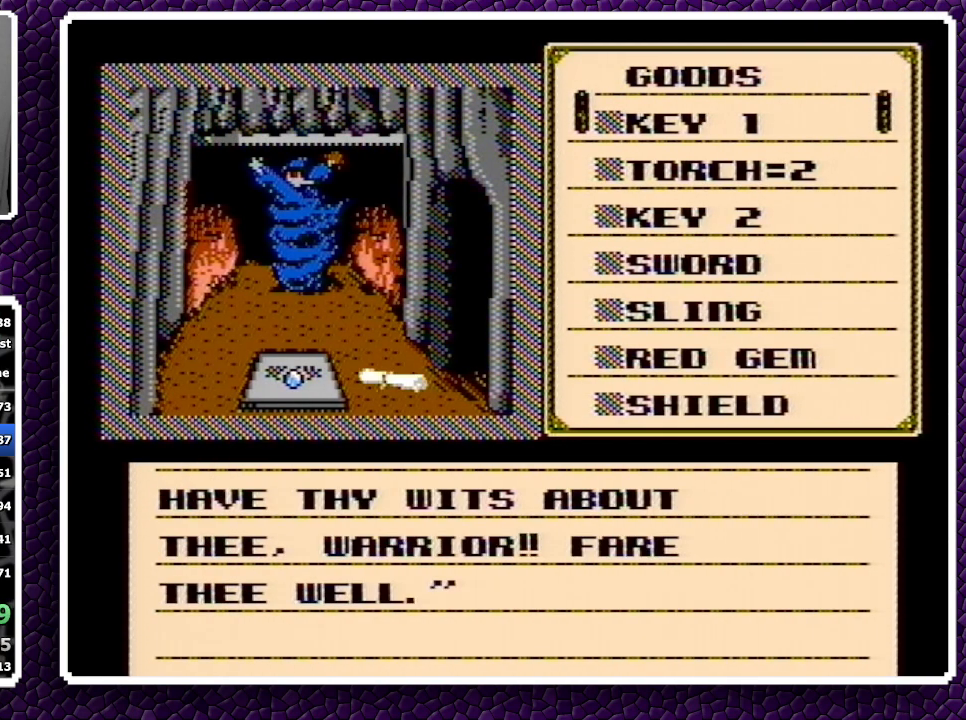
{"buttons": ["DPAD_DOWN"], "events": [[267, "A", "up"]]}
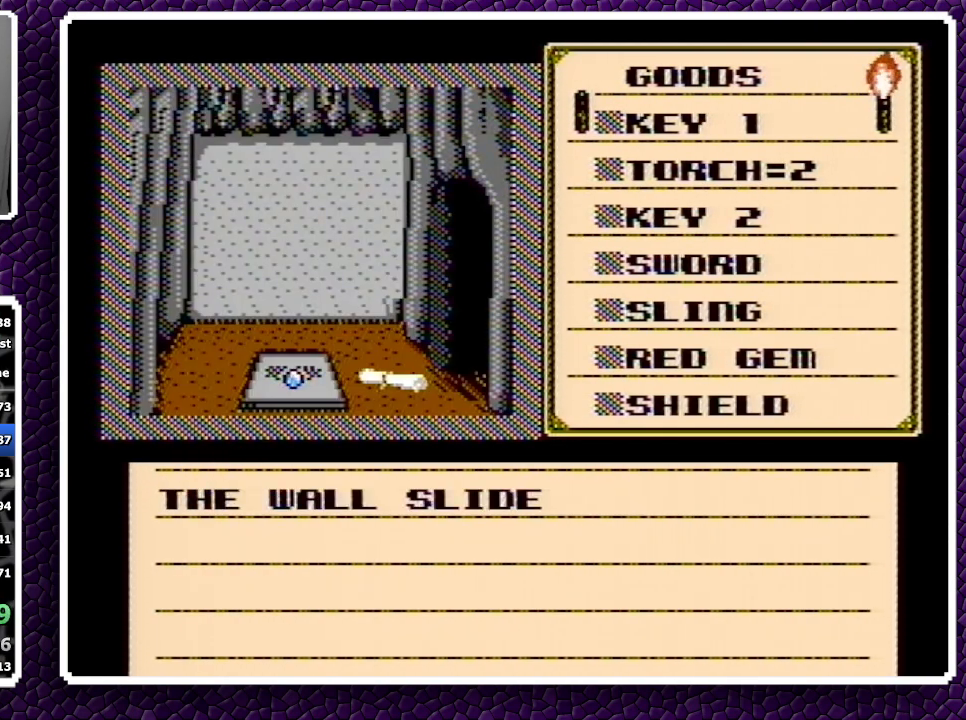
{"buttons": ["A", "DPAD_DOWN"], "events": [[200, "A", "down"], [317, "A", "up"], [333, "A", "down"], [433, "A", "up"], [483, "A", "down"]]}
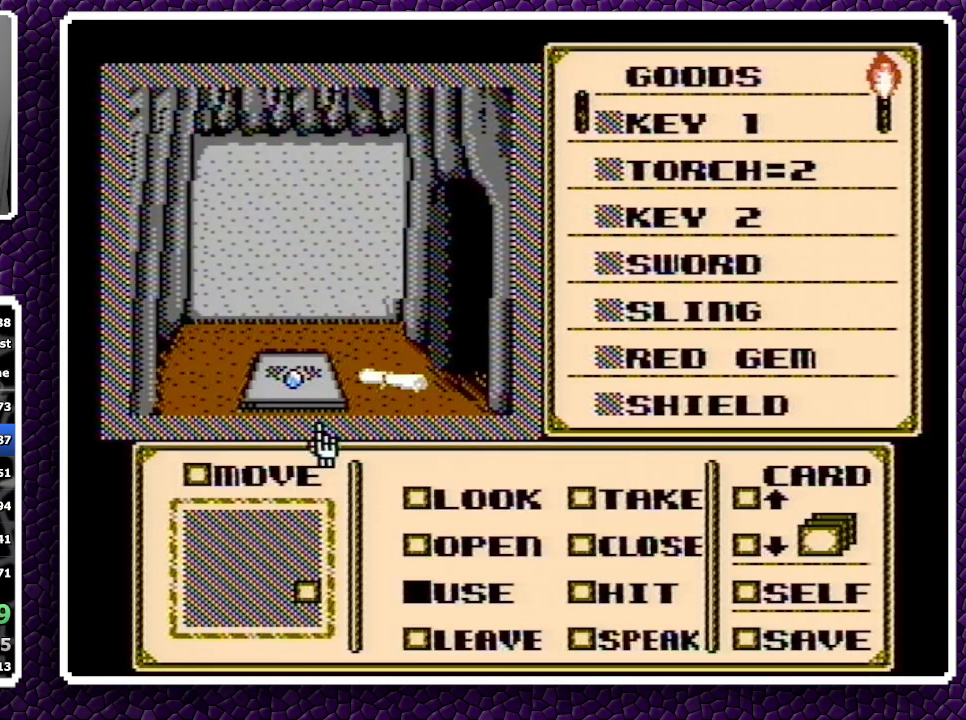
{"buttons": [], "events": [[67, "A", "up"], [167, "DPAD_DOWN", "up"], [267, "DPAD_DOWN", "down"], [350, "DPAD_DOWN", "up"], [367, "A", "down"], [483, "A", "up"]]}
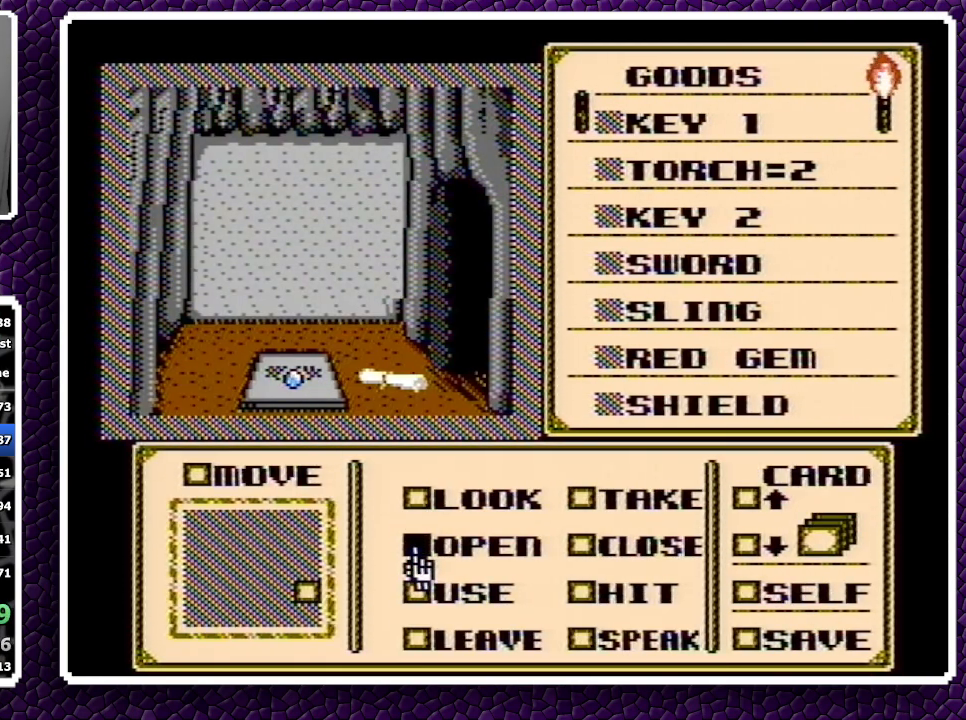
{"buttons": [], "events": [[17, "DPAD_RIGHT", "down"], [83, "DPAD_RIGHT", "up"], [100, "DPAD_RIGHT", "down"], [200, "DPAD_RIGHT", "up"]]}
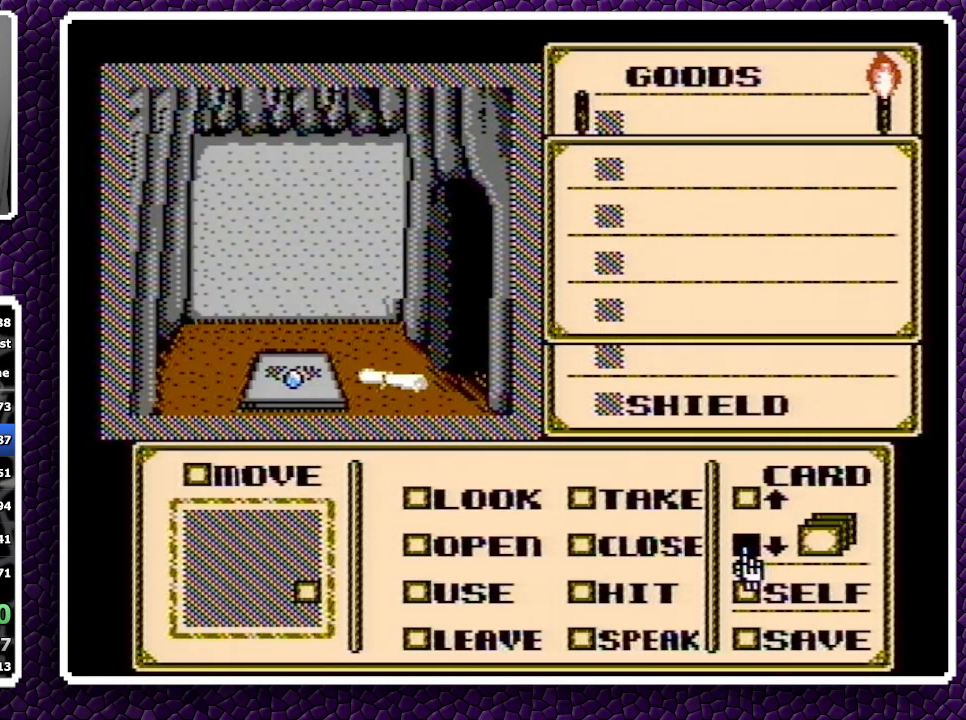
{"buttons": [], "events": [[183, "A", "down"], [217, "A", "up"], [217, "DPAD_LEFT", "down"], [233, "DPAD_LEFT", "up"], [300, "DPAD_LEFT", "down"], [367, "DPAD_LEFT", "up"], [400, "DPAD_LEFT", "down"], [500, "DPAD_LEFT", "up"]]}
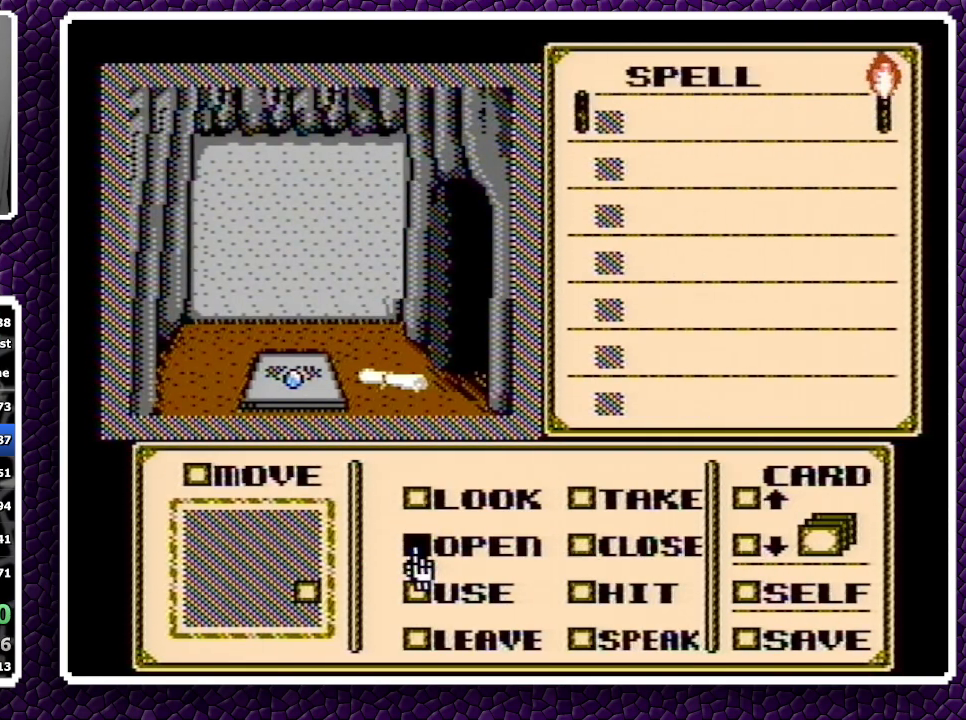
{"buttons": [], "events": [[83, "DPAD_UP", "down"], [133, "DPAD_UP", "up"], [217, "DPAD_UP", "down"], [267, "DPAD_UP", "up"], [350, "DPAD_DOWN", "down"], [417, "DPAD_DOWN", "up"]]}
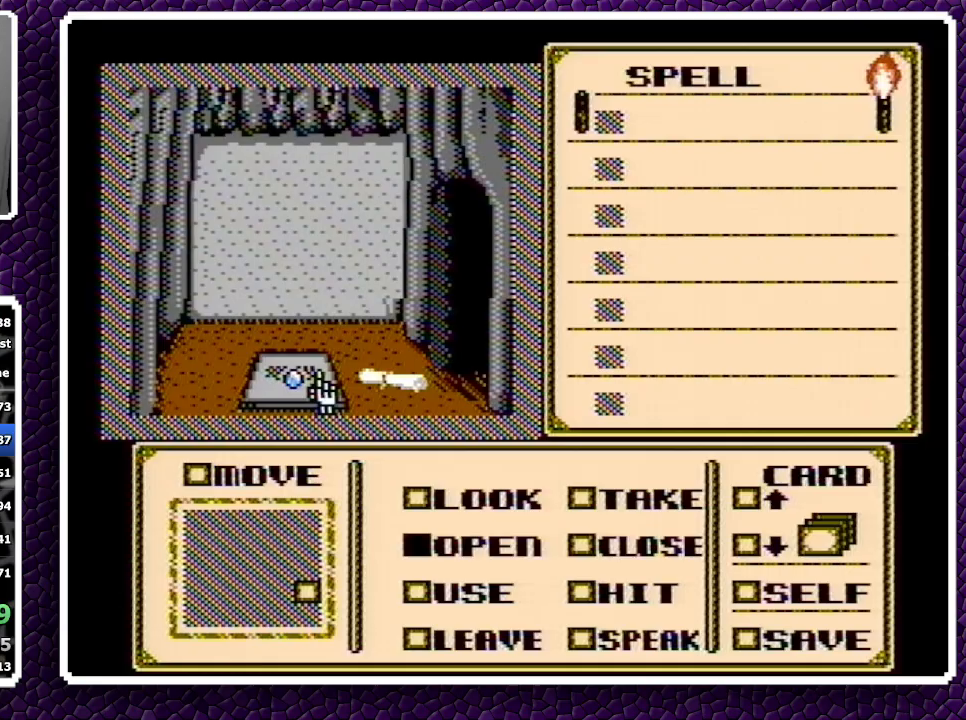
{"buttons": [], "events": [[33, "DPAD_RIGHT", "down"], [167, "DPAD_RIGHT", "up"], [200, "A", "down"], [500, "A", "up"]]}
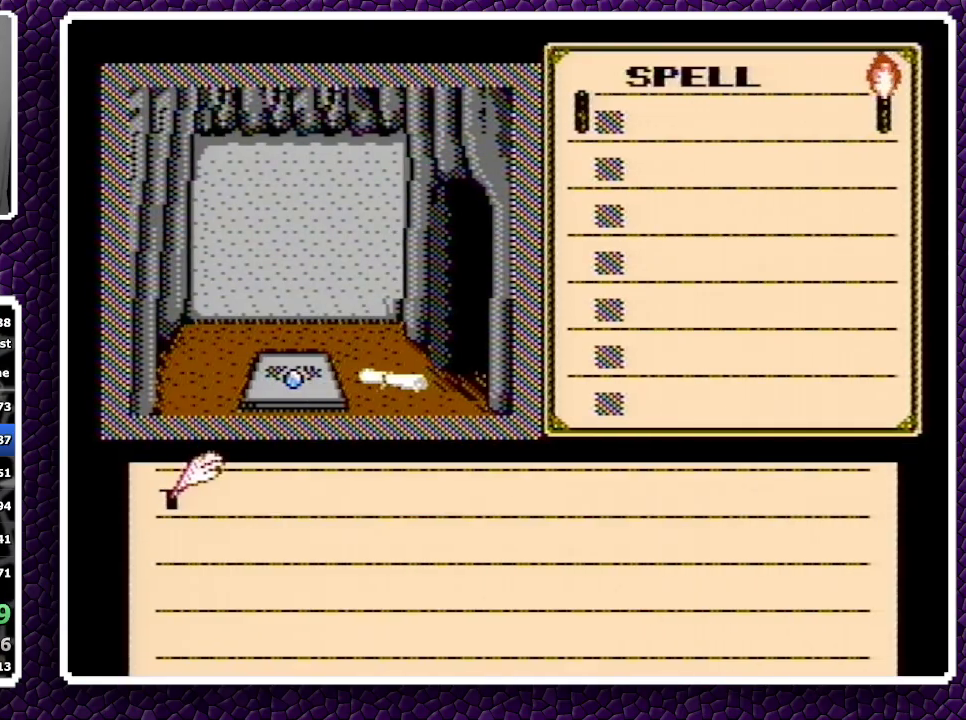
{"buttons": ["A", "DPAD_RIGHT"], "events": [[67, "A", "down"], [83, "A", "up"], [83, "DPAD_RIGHT", "down"], [100, "A", "down"], [133, "A", "up"], [450, "A", "down"]]}
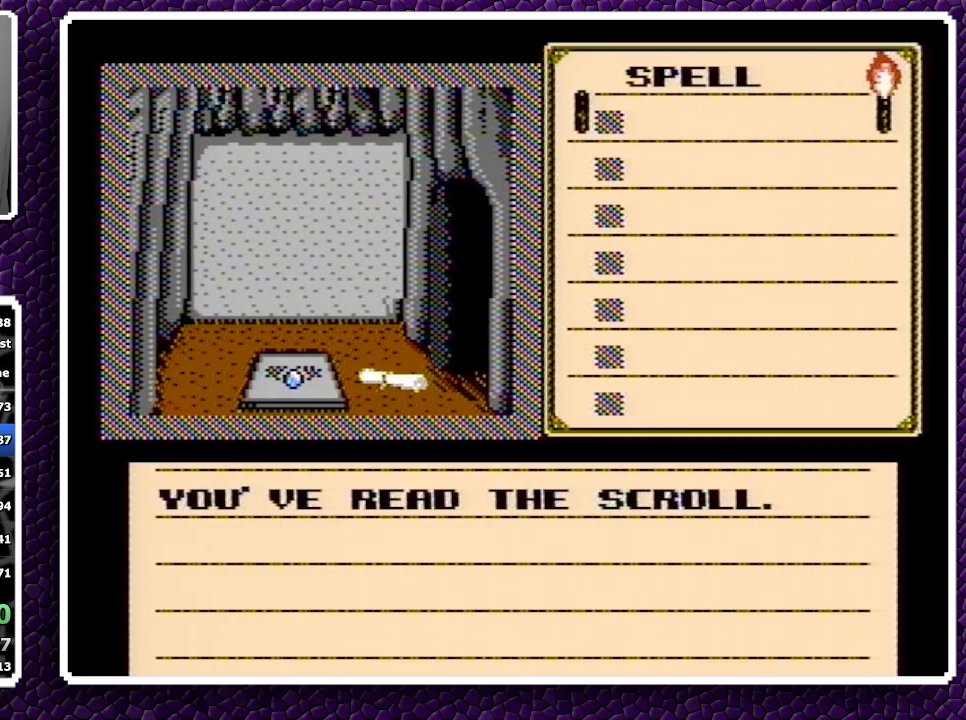
{"buttons": ["DPAD_RIGHT"], "events": [[33, "A", "up"], [100, "A", "down"], [283, "A", "up"]]}
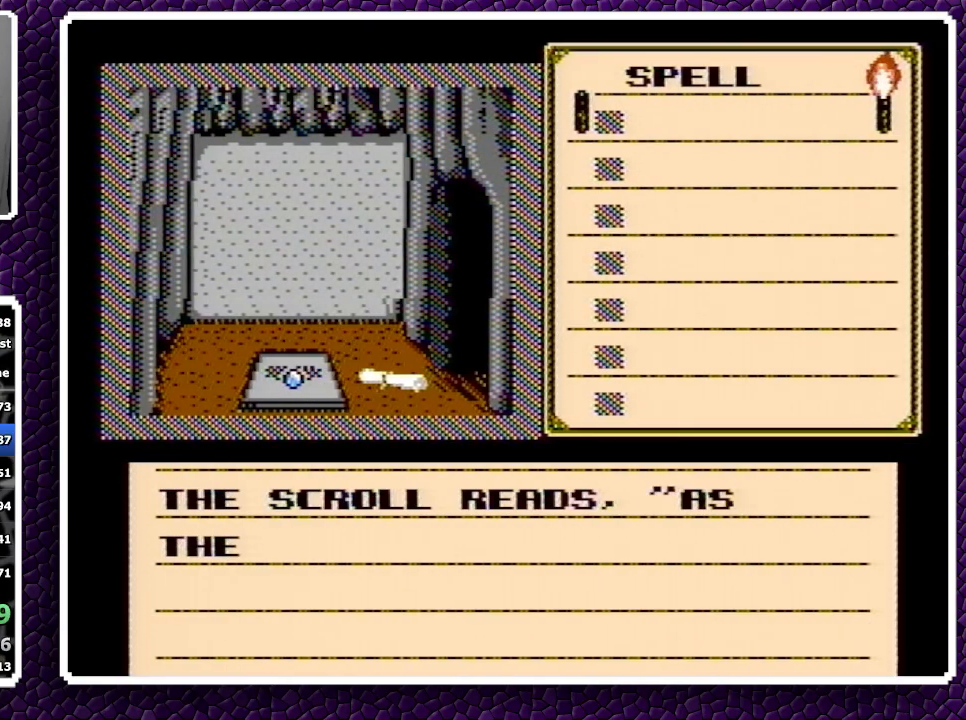
{"buttons": ["A", "DPAD_RIGHT"], "events": [[50, "A", "down"], [67, "A", "up"], [100, "A", "down"], [317, "A", "up"], [450, "A", "down"], [467, "A", "up"], [500, "A", "down"]]}
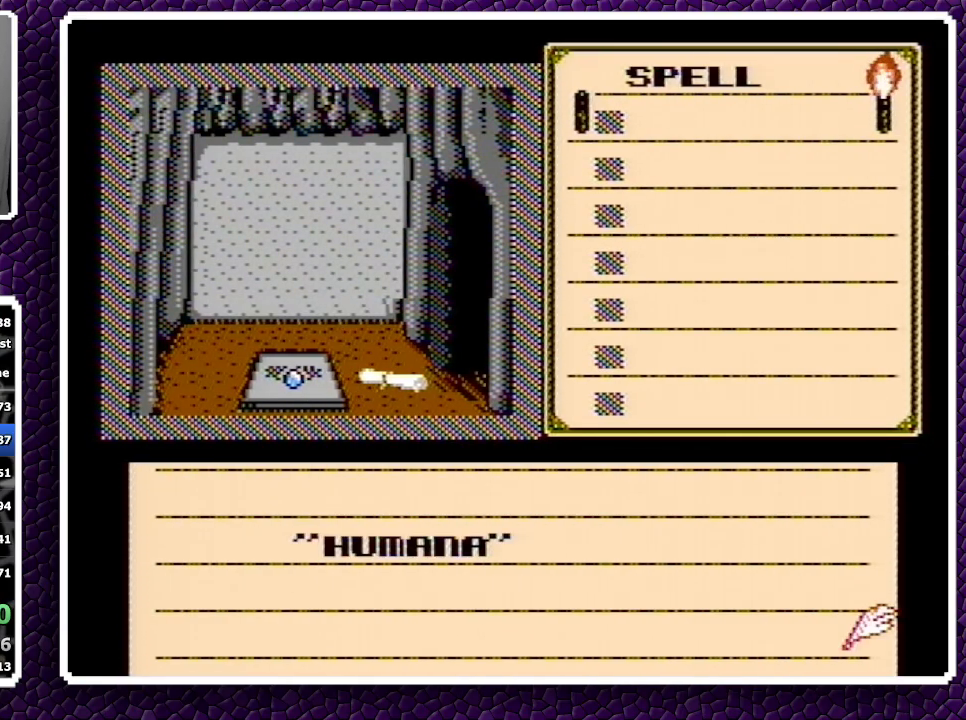
{"buttons": ["DPAD_RIGHT"], "events": [[333, "A", "up"]]}
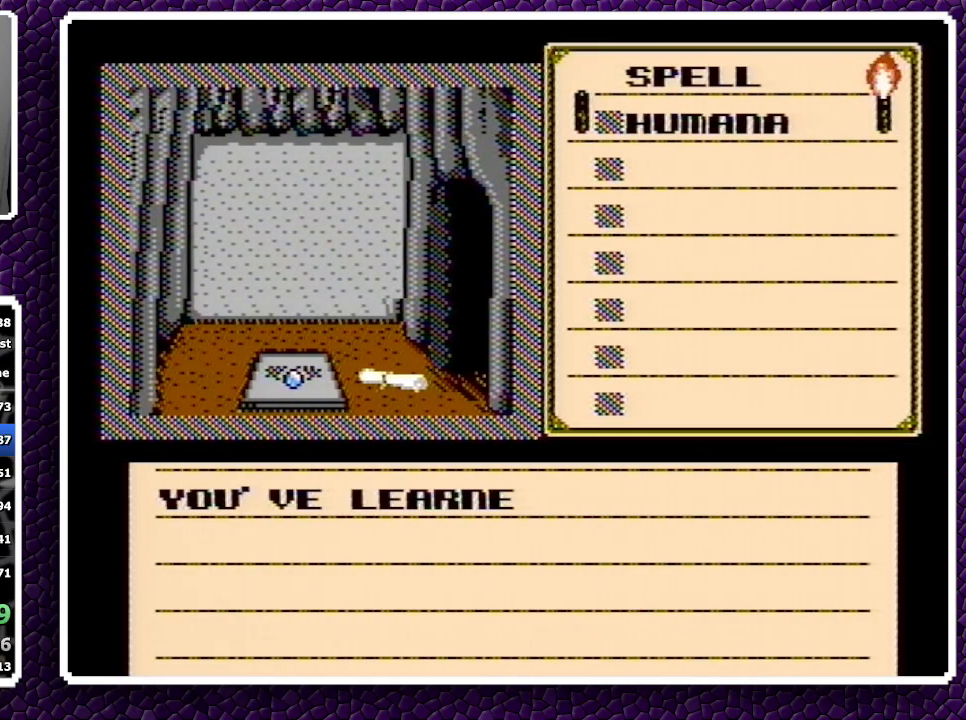
{"buttons": ["A", "DPAD_RIGHT"], "events": [[33, "A", "down"], [50, "A", "up"], [67, "A", "down"], [250, "A", "up"], [500, "A", "down"]]}